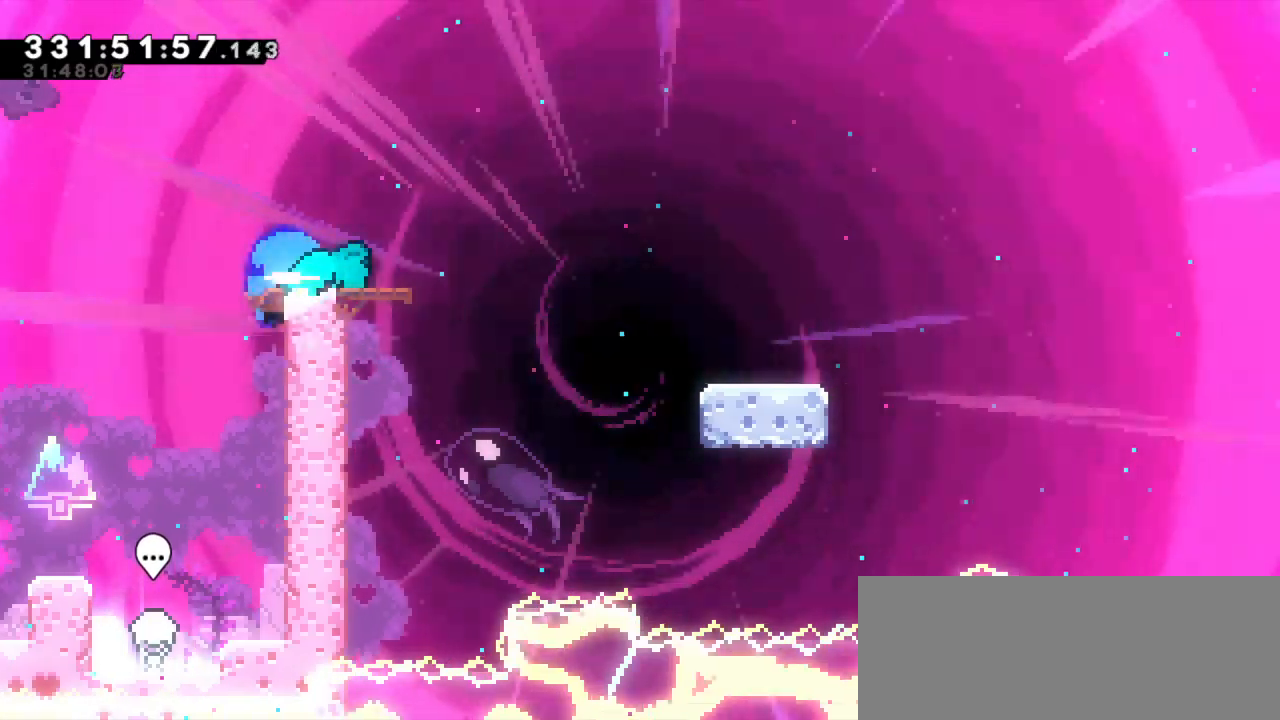
Gameplay with keyboard; each line is a JSON object with the keys held at the frame after it. "events" lists presses ("down") and releases ("up") of "dash", "demo", "down", "grab", "jump", "jump2", "left", "right" and "up" between this image and that frame as [ms after this image, input, new state], when the widget could be followed in between. No other keys are recorded. Mouse input is not recorded. Key names are as the overlay labels them; some are game actions (e.g. jump) rather than physical keys. Not read: other_keys.
{"keys": ["down", "jump2", "right"], "events": [[34, "jump2", "down"], [67, "dash", "up"], [100, "dash", "down"], [200, "jump2", "up"], [350, "jump2", "down"], [450, "dash", "up"]]}
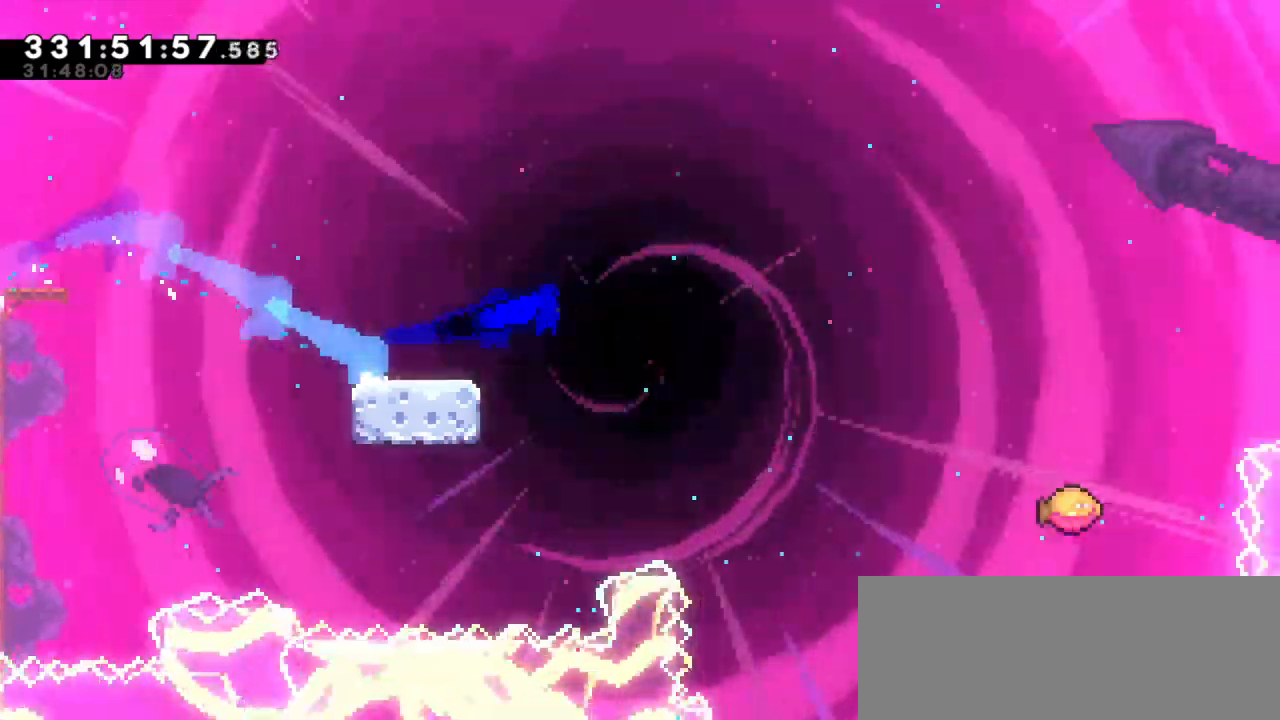
{"keys": ["jump2", "right"], "events": [[34, "dash", "down"], [117, "jump2", "up"], [167, "down", "up"], [184, "jump2", "down"], [300, "dash", "up"]]}
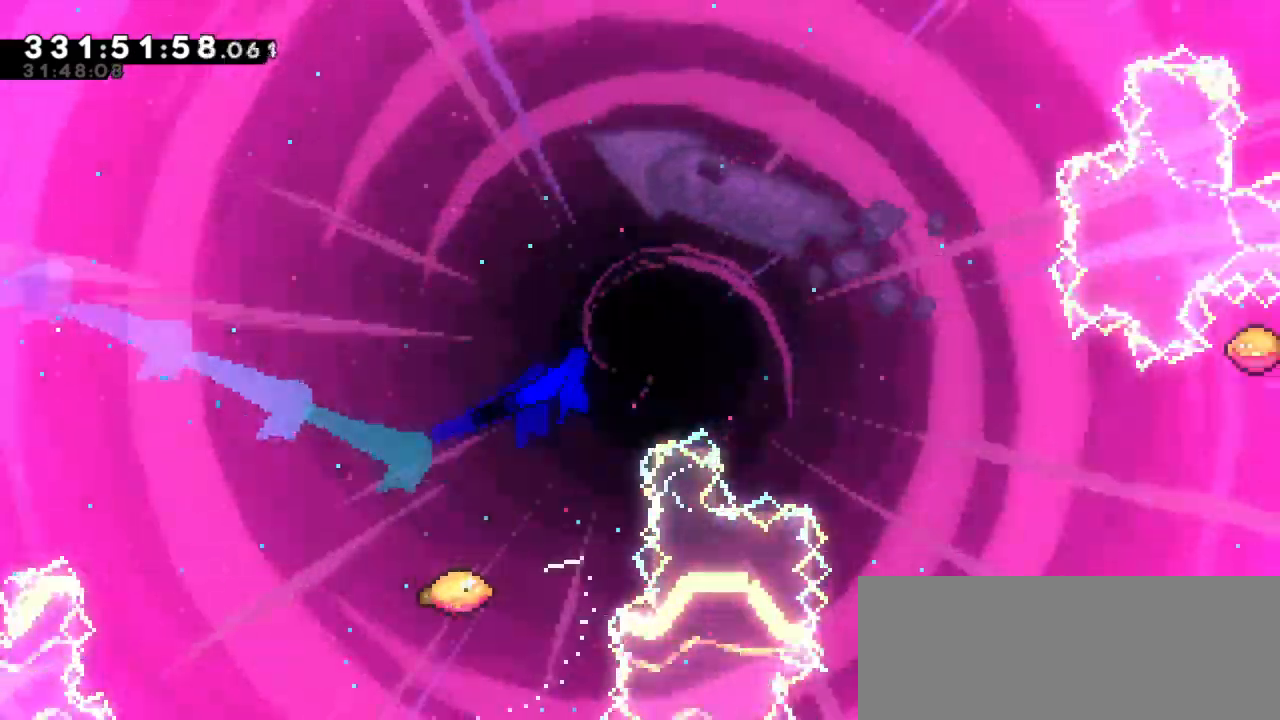
{"keys": ["jump2", "right"], "events": []}
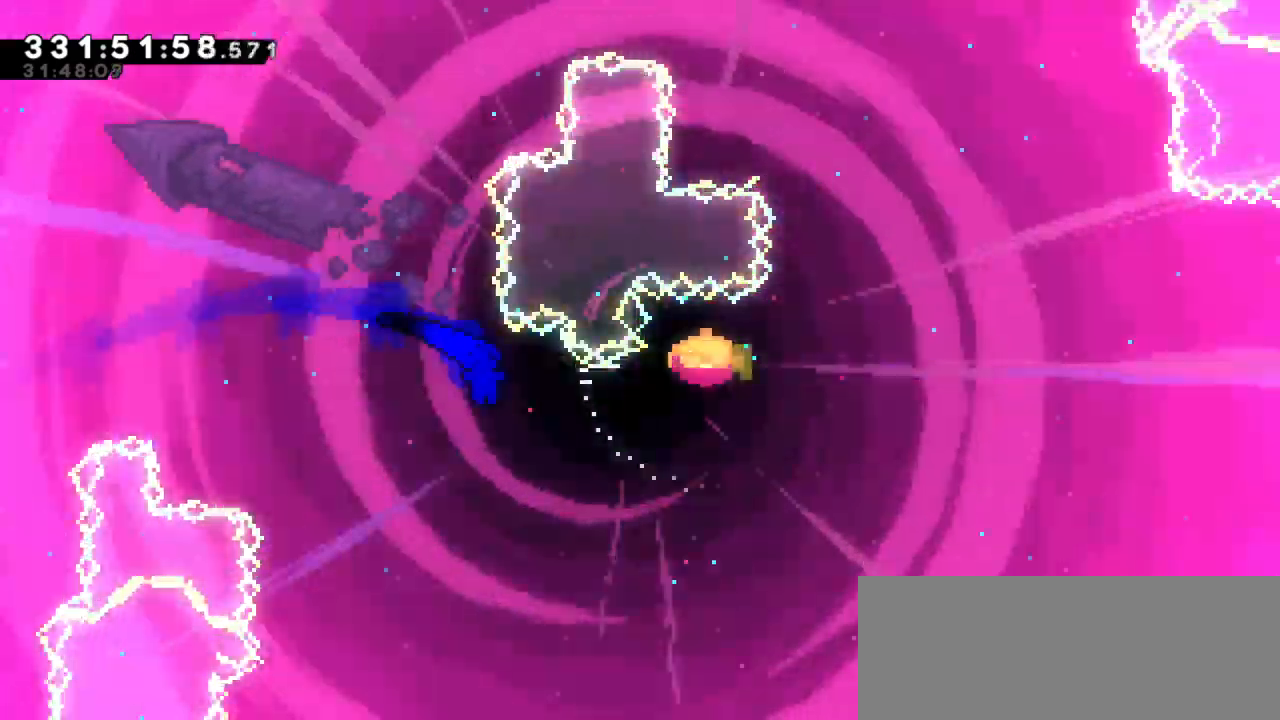
{"keys": ["dash", "right", "up"], "events": [[334, "dash", "down"], [334, "up", "down"], [350, "jump2", "up"]]}
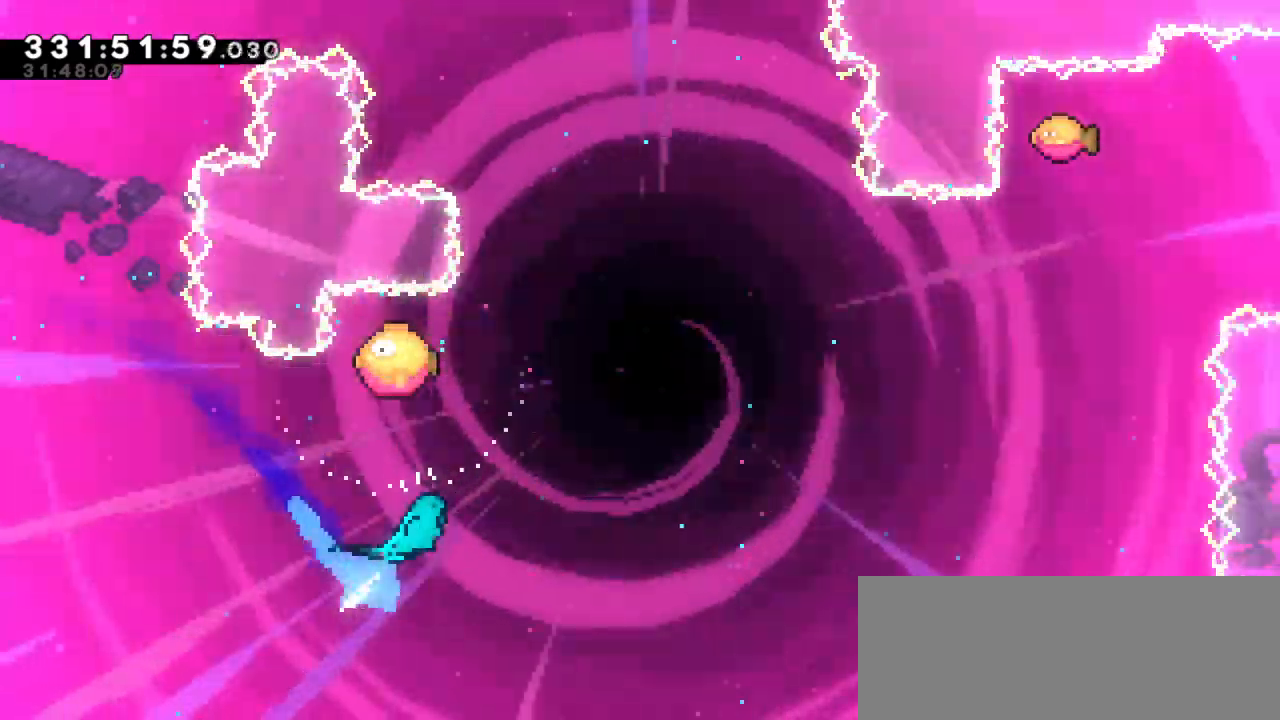
{"keys": ["right"], "events": [[34, "dash", "up"], [500, "up", "up"]]}
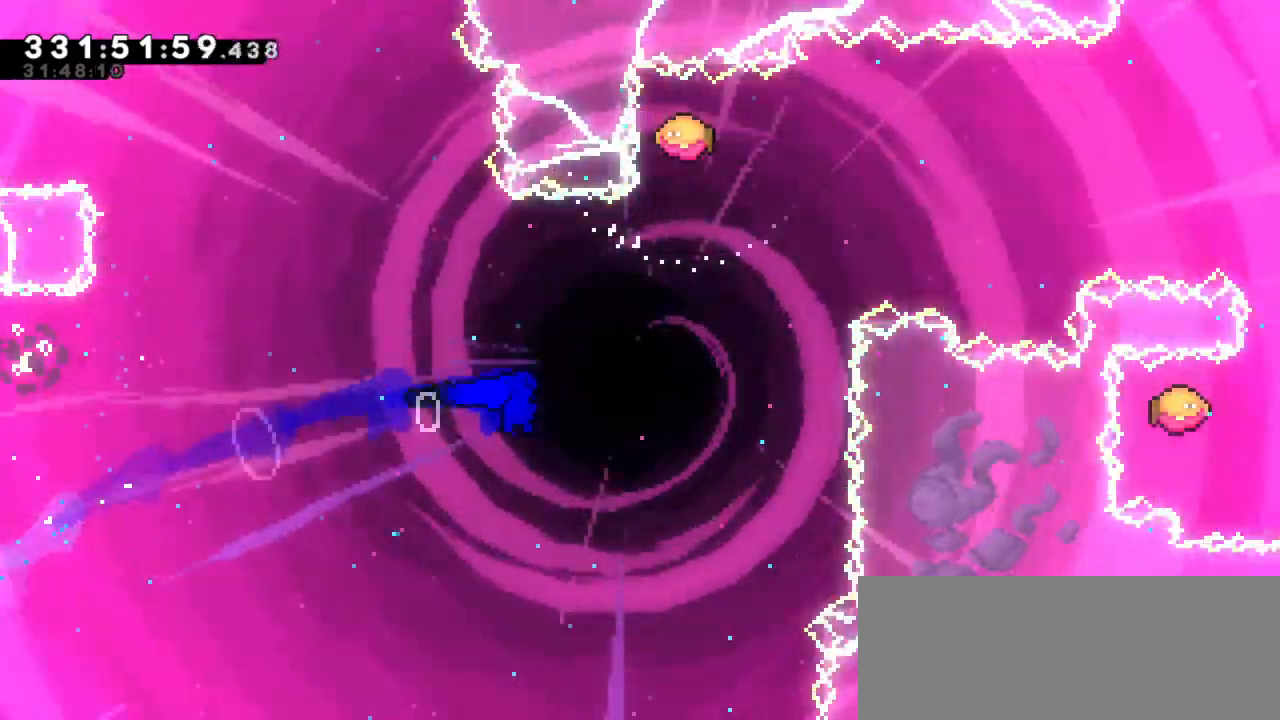
{"keys": ["right"], "events": [[184, "up", "down"], [234, "dash", "down"], [250, "right", "up"], [417, "dash", "up"], [417, "right", "down"], [417, "up", "up"]]}
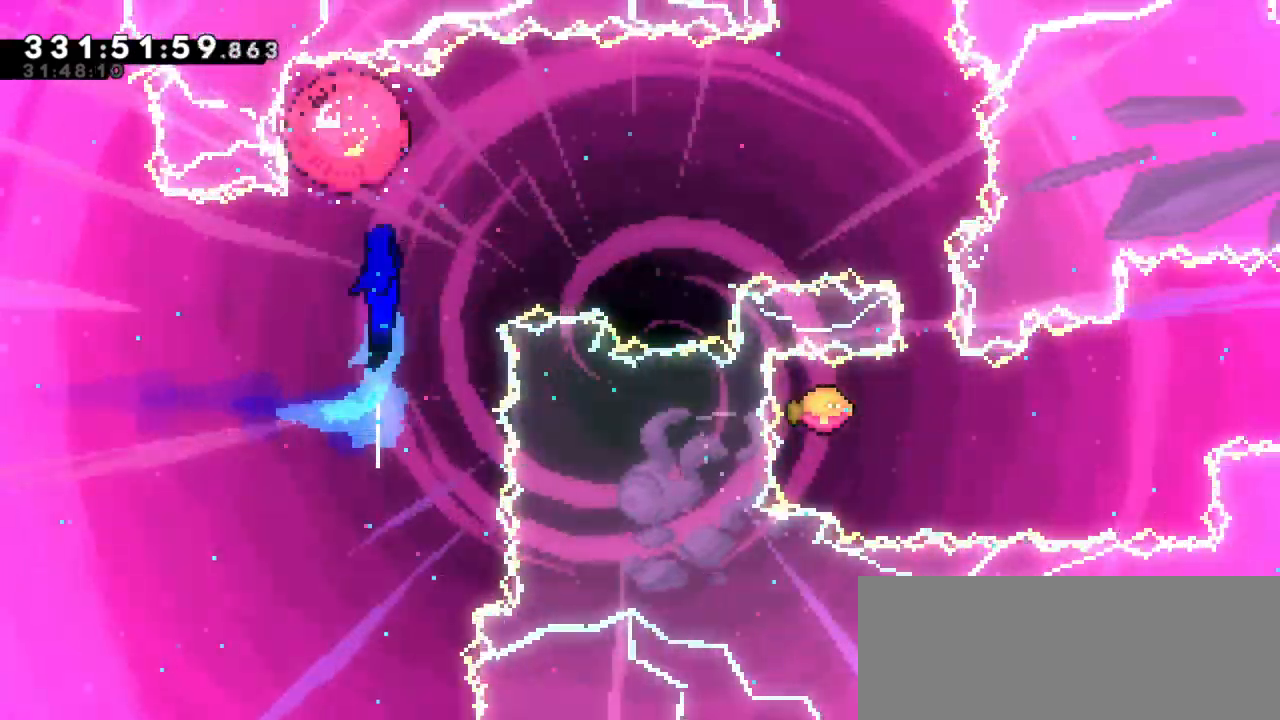
{"keys": ["right"], "events": []}
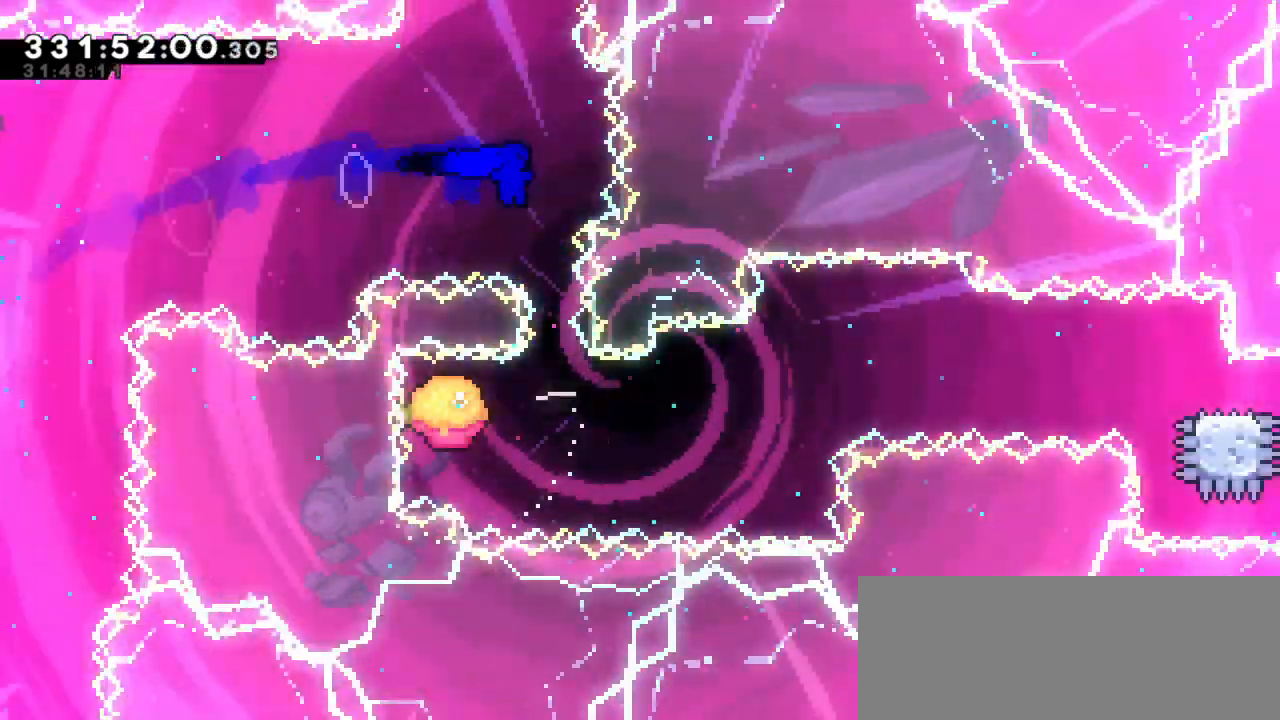
{"keys": ["right"], "events": [[34, "dash", "down"], [34, "down", "down"], [84, "right", "up"], [184, "right", "down"], [217, "dash", "up"], [234, "down", "up"]]}
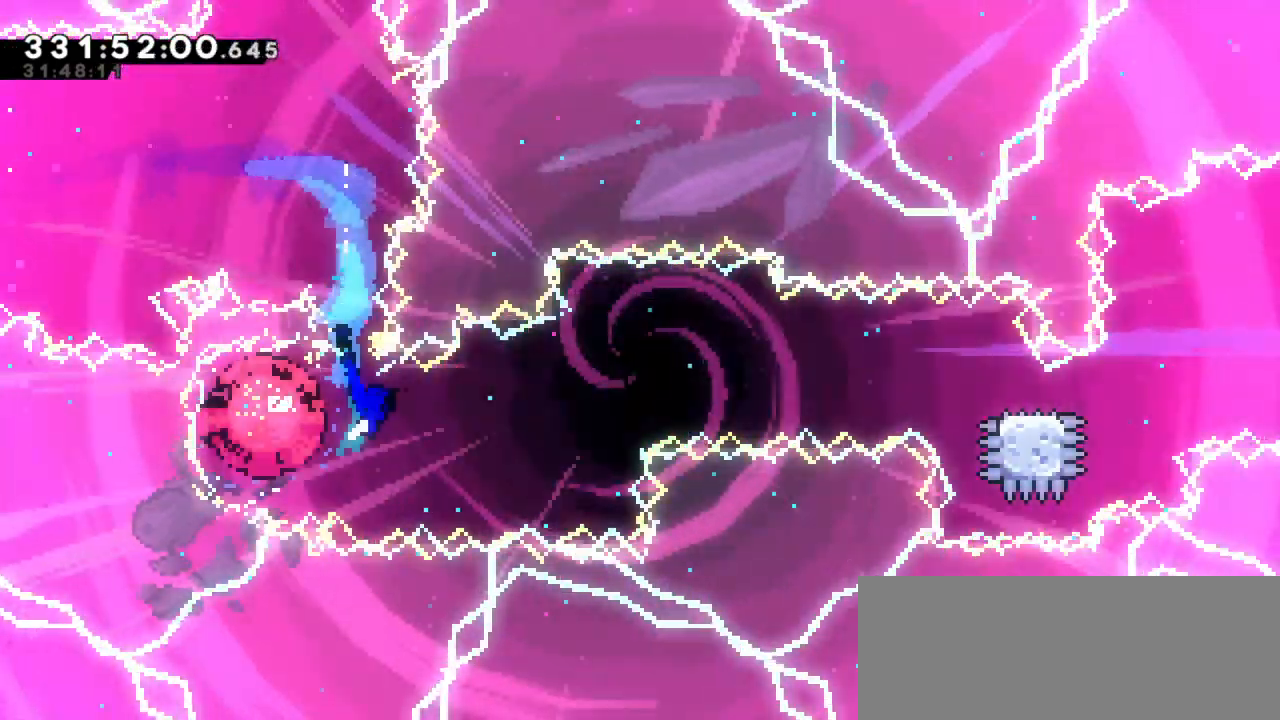
{"keys": ["dash", "down", "right"], "events": [[484, "dash", "down"], [500, "down", "down"]]}
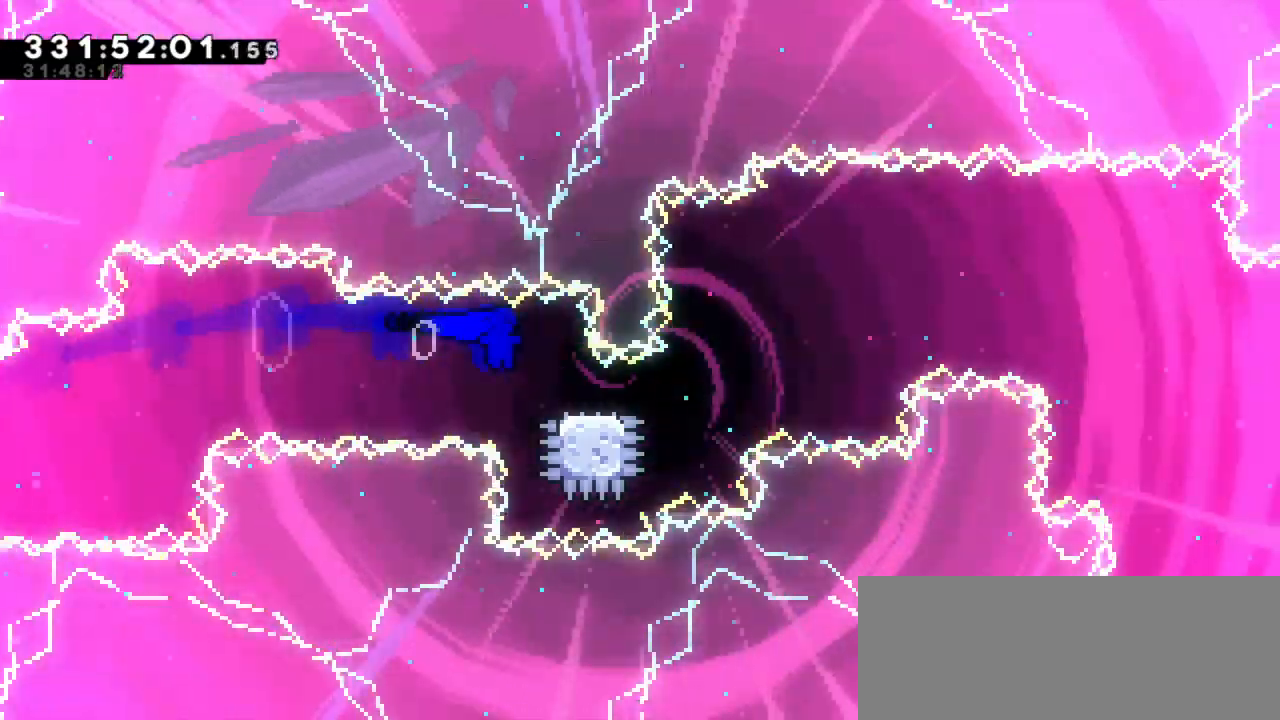
{"keys": ["jump2", "right"], "events": [[167, "jump2", "down"], [200, "down", "up"], [217, "dash", "up"]]}
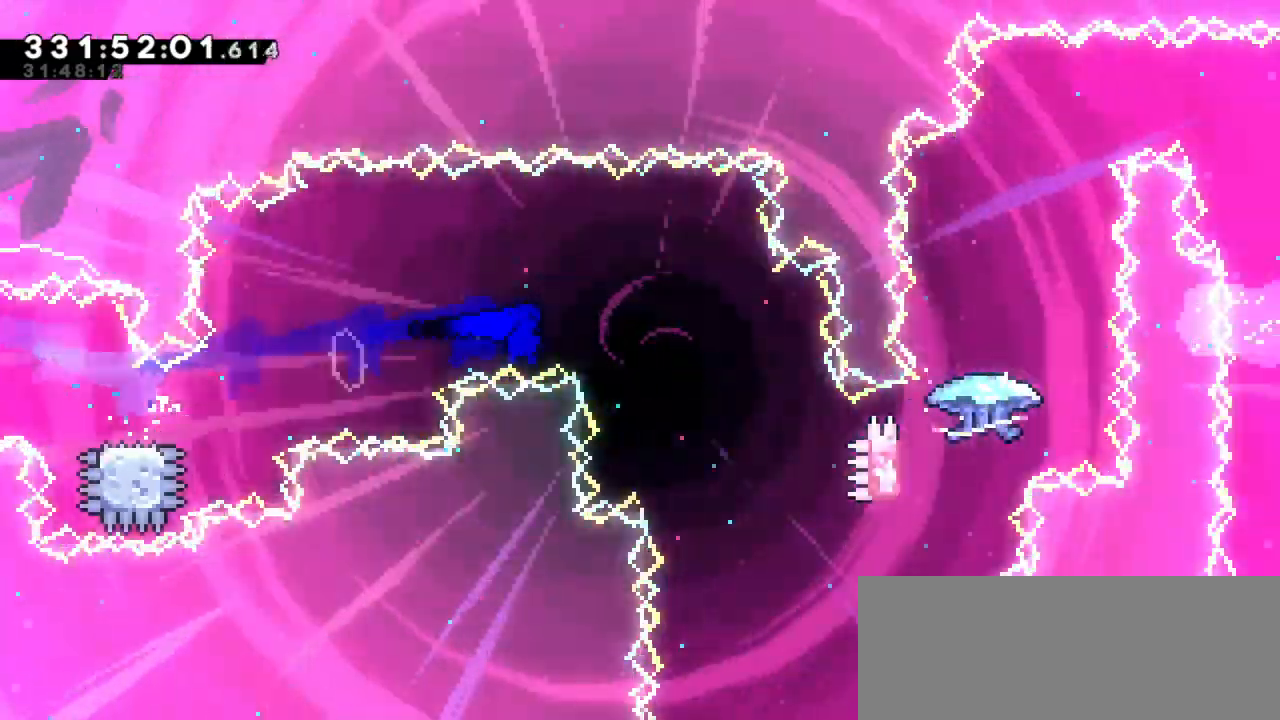
{"keys": ["right"], "events": [[117, "jump2", "up"]]}
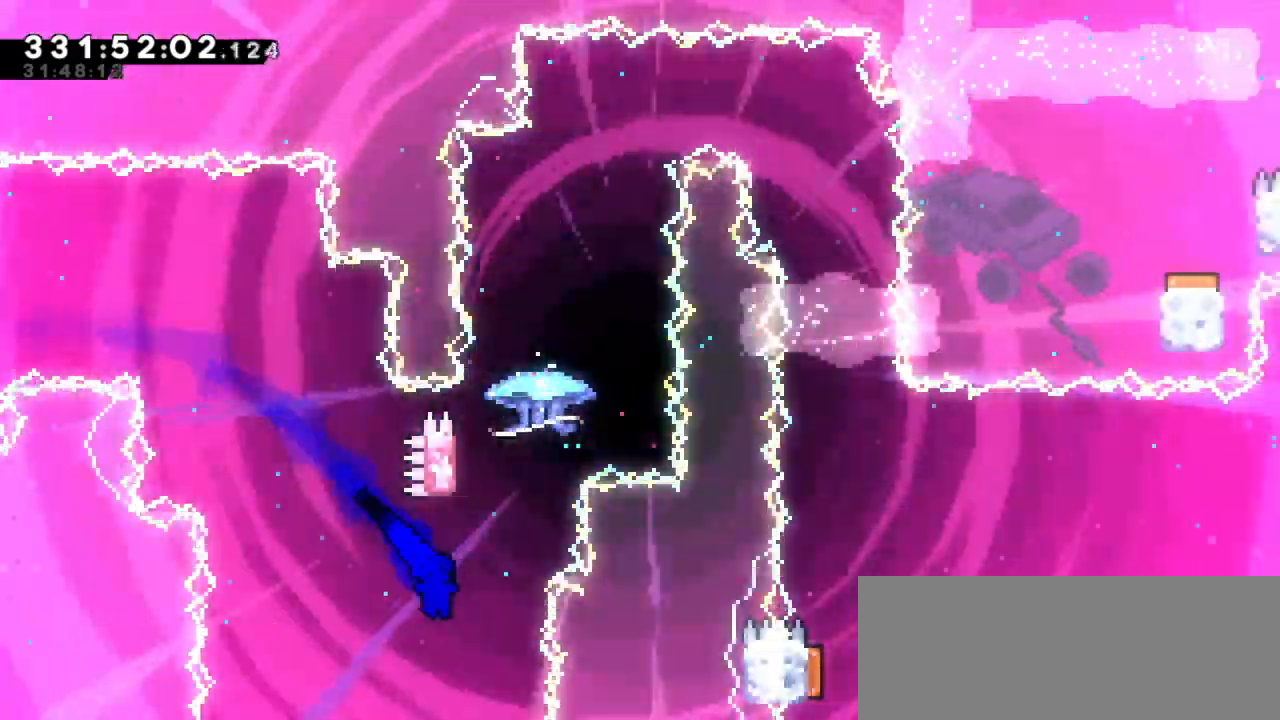
{"keys": ["grab", "jump2"], "events": [[67, "dash", "down"], [67, "up", "down"], [84, "right", "up"], [300, "up", "up"], [334, "dash", "up"], [334, "jump2", "down"], [500, "grab", "down"]]}
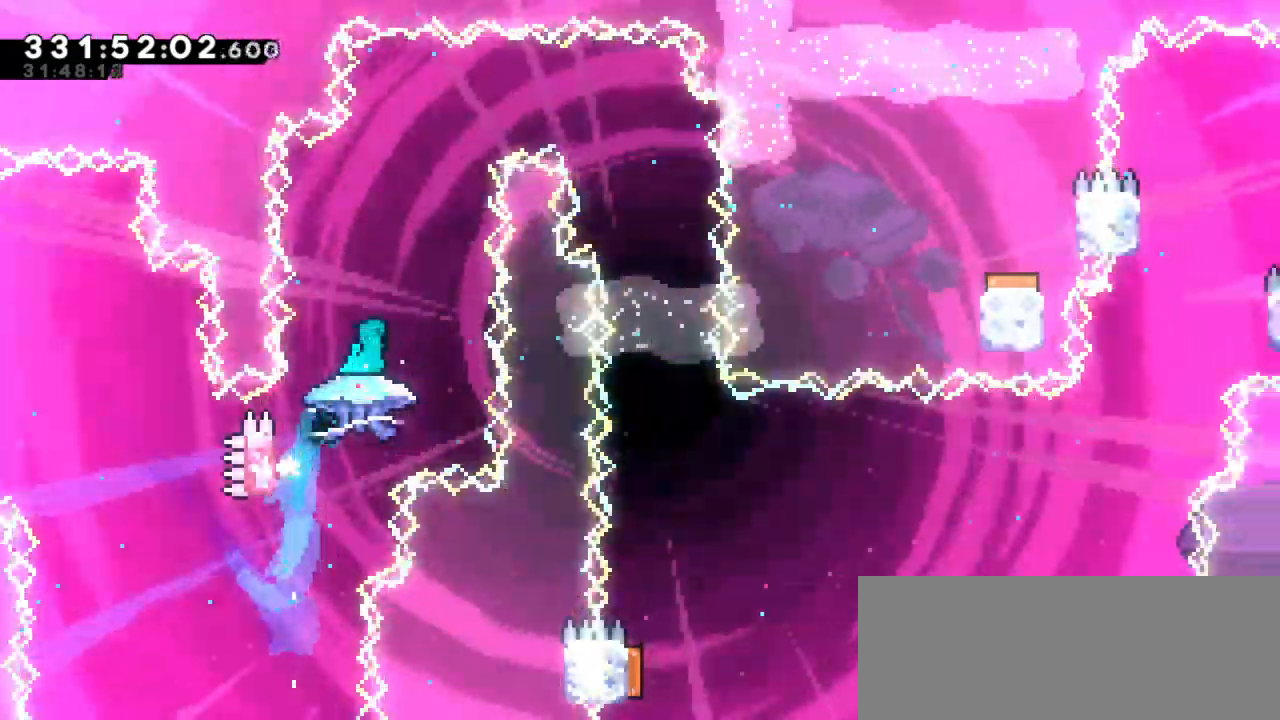
{"keys": ["grab", "right"], "events": [[317, "jump2", "up"], [367, "right", "down"]]}
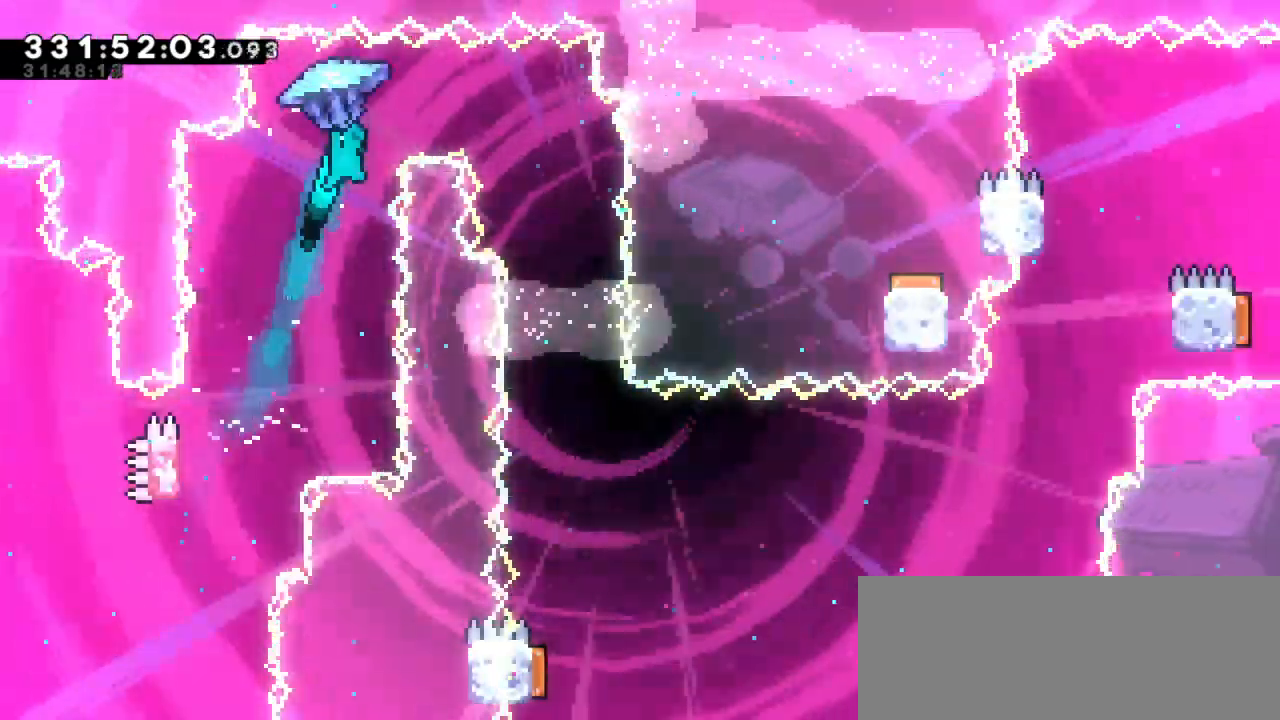
{"keys": ["grab"], "events": [[300, "right", "up"]]}
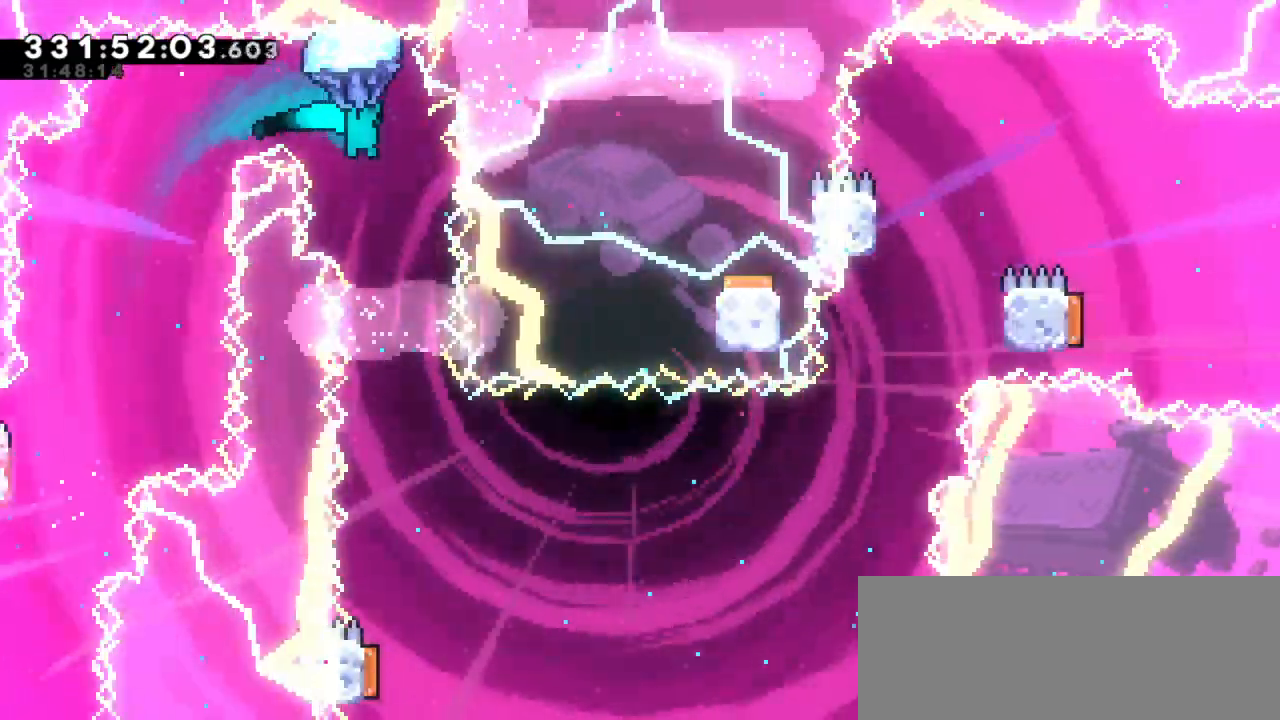
{"keys": ["grab"], "events": [[200, "right", "down"], [367, "right", "up"]]}
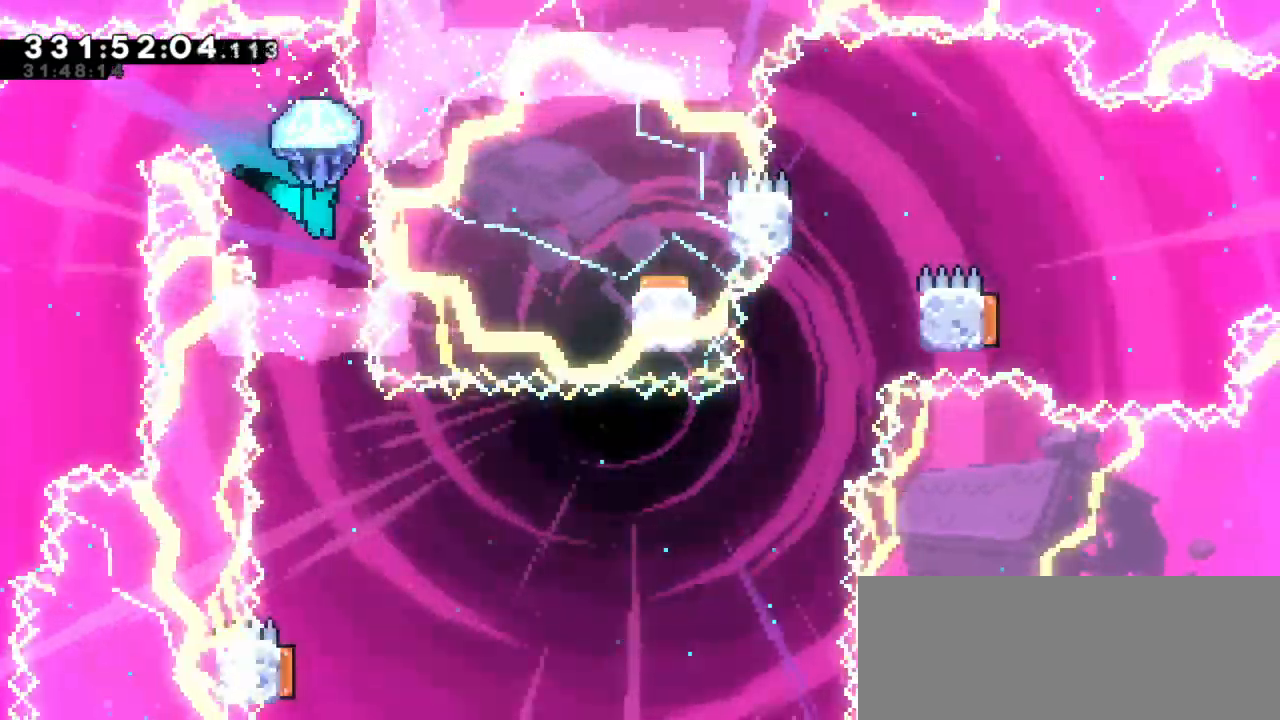
{"keys": ["grab"], "events": []}
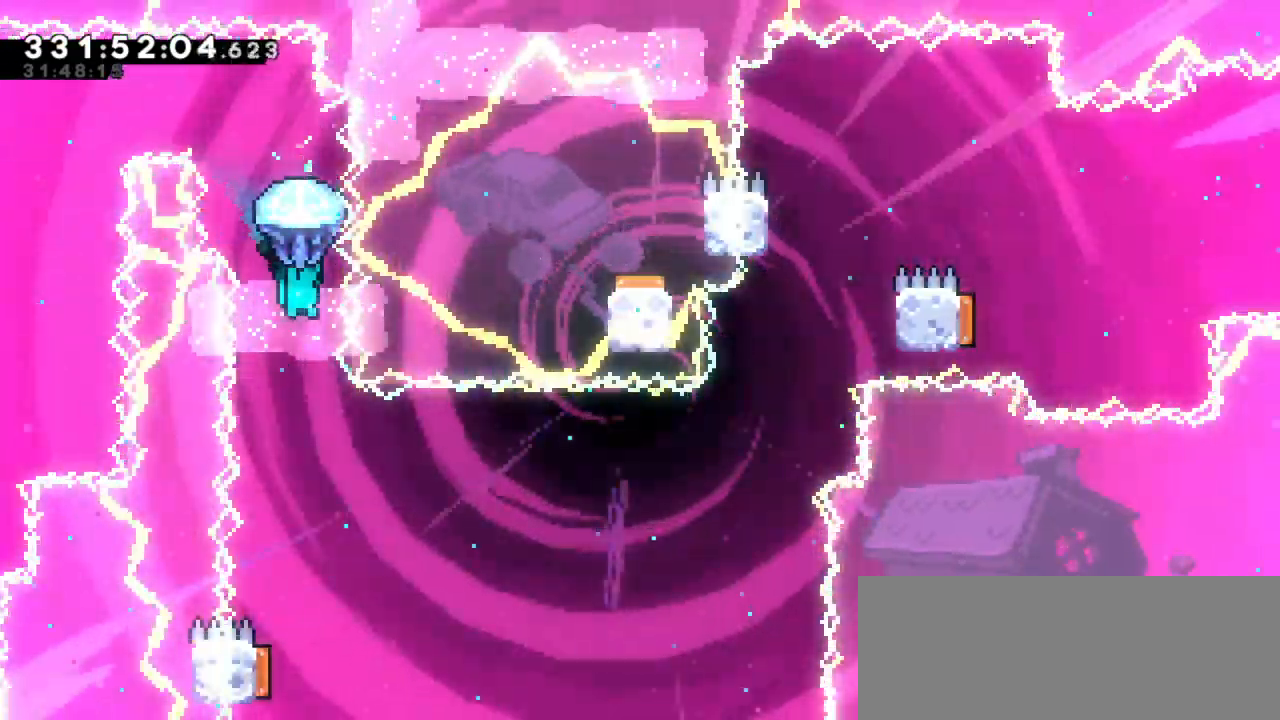
{"keys": [], "events": [[50, "grab", "up"]]}
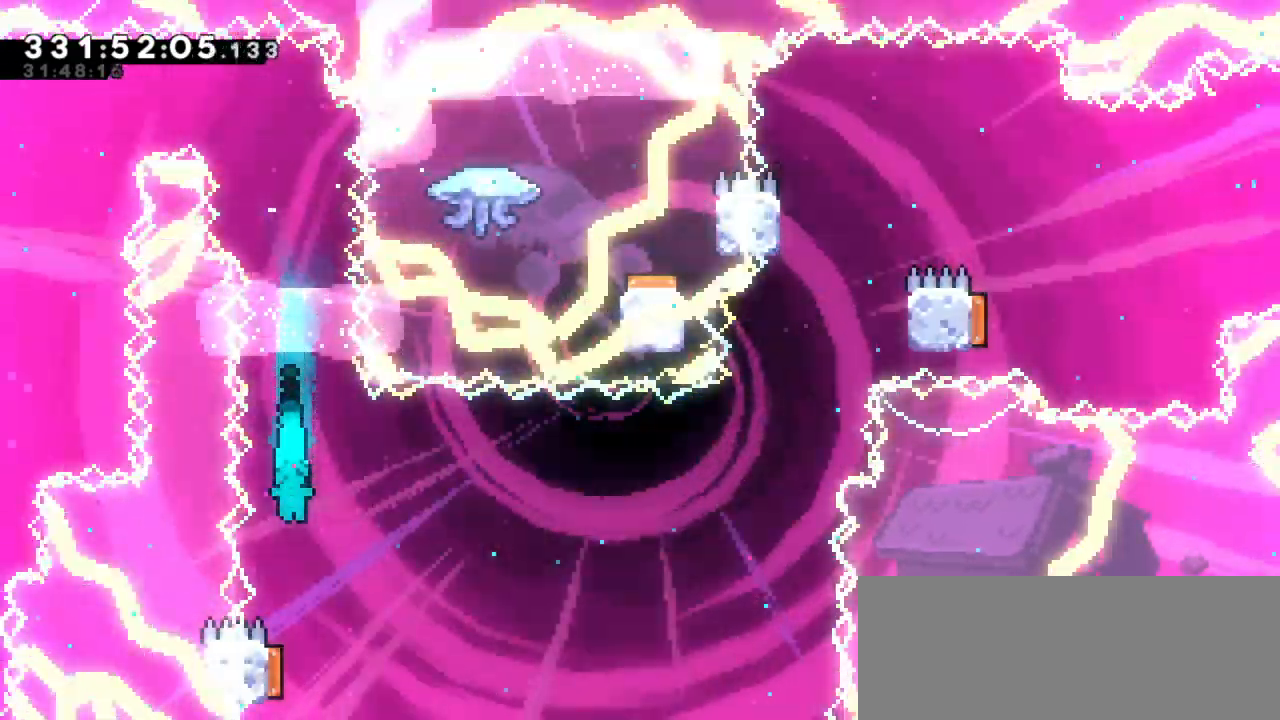
{"keys": ["dash", "down", "left"], "events": [[350, "down", "down"], [367, "dash", "down"], [367, "left", "down"]]}
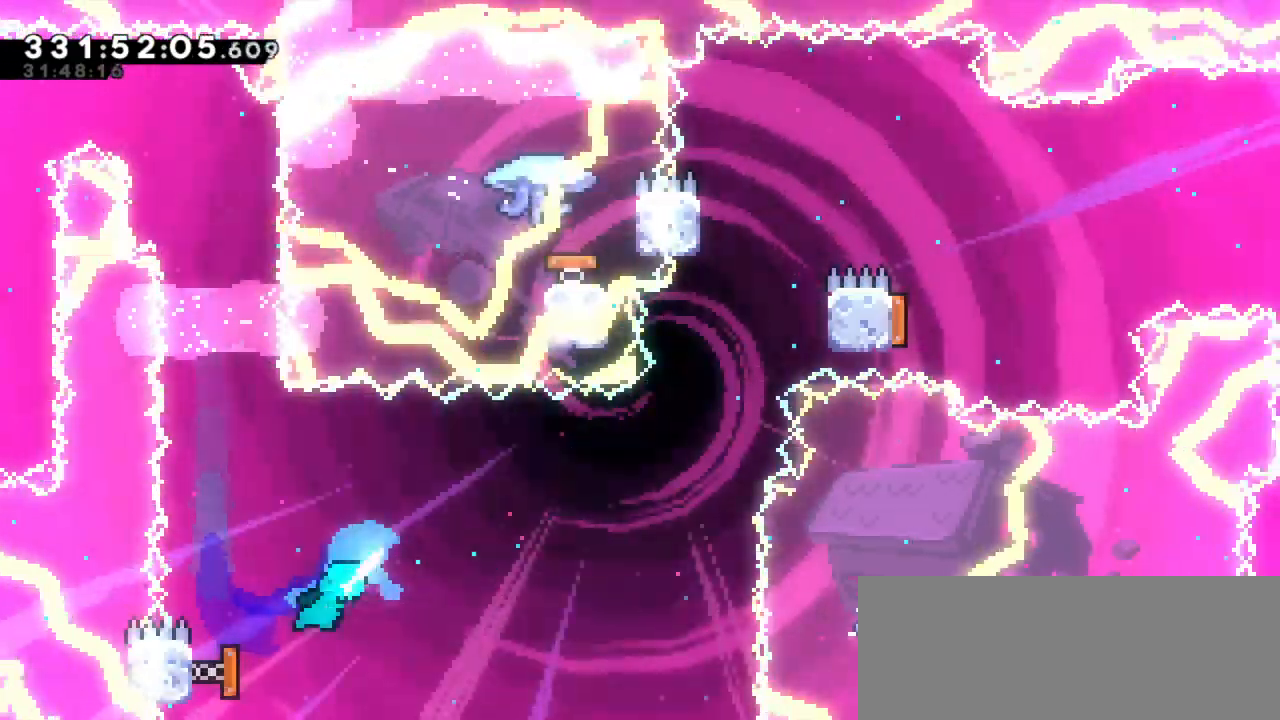
{"keys": ["right"], "events": [[100, "dash", "up"], [150, "right", "down"], [167, "left", "up"], [184, "down", "up"]]}
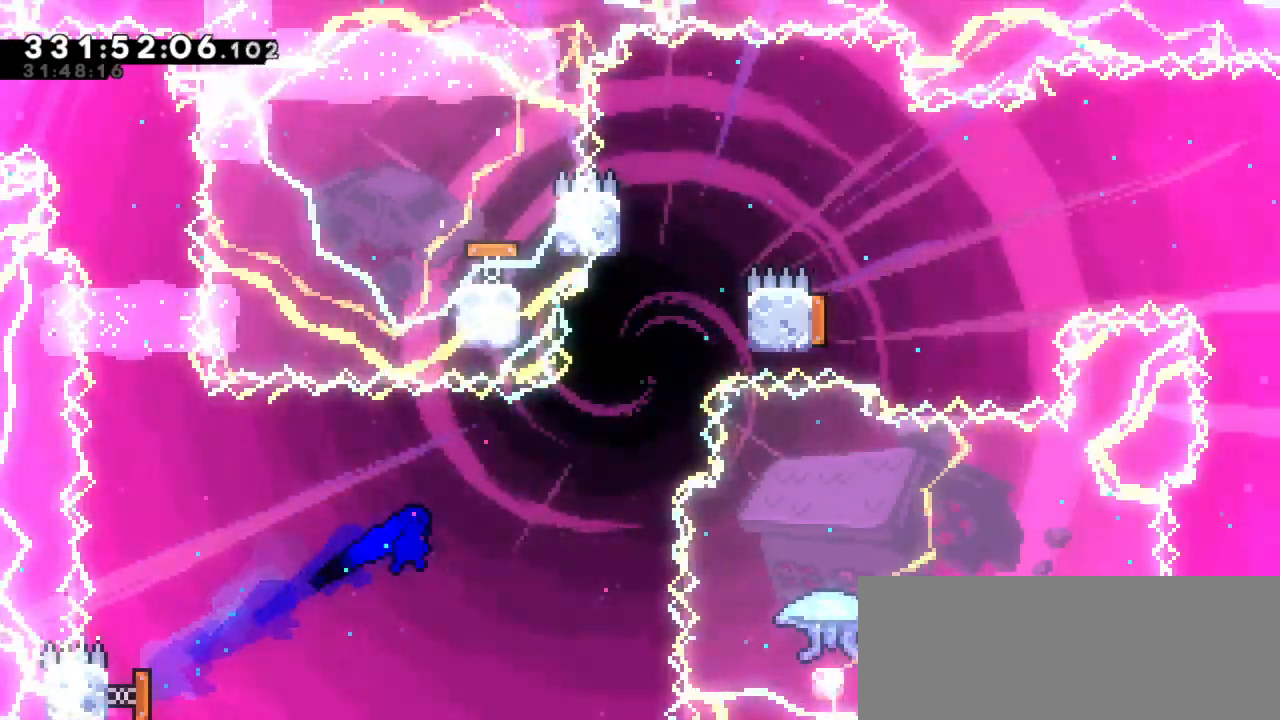
{"keys": ["jump2", "right"]}
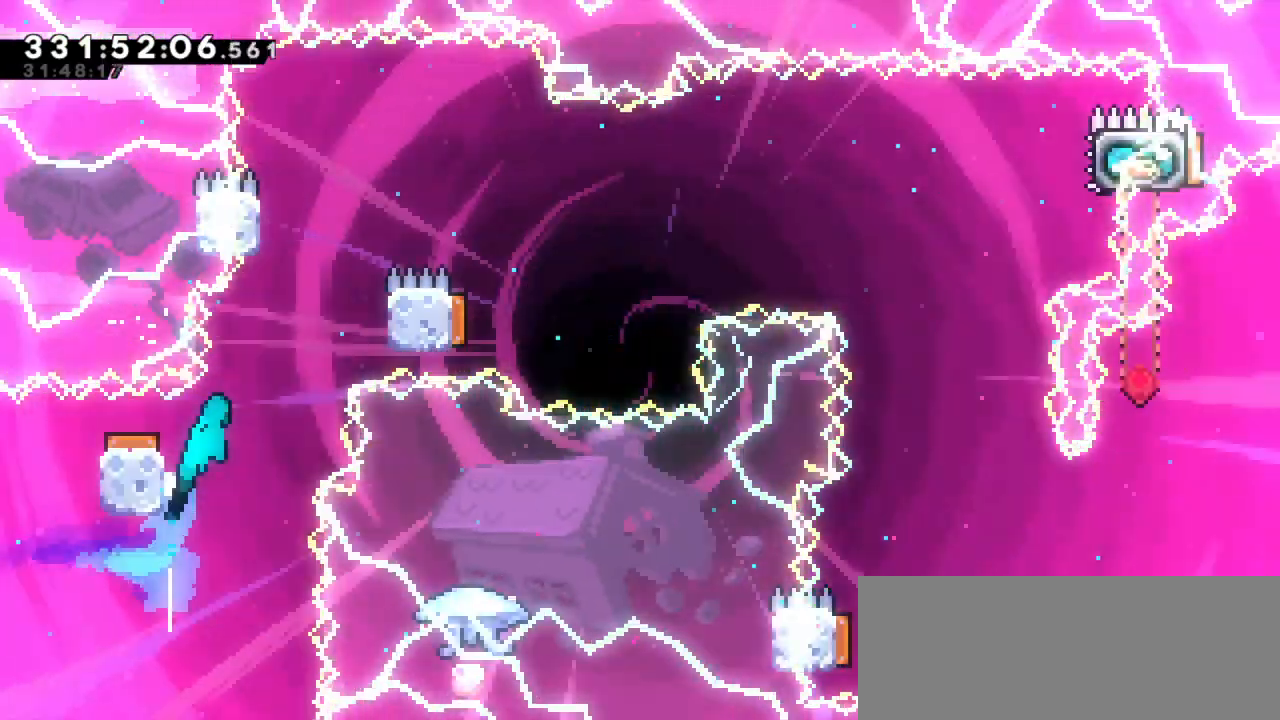
{"keys": ["jump2", "left"], "events": [[117, "jump2", "up"], [334, "right", "up"], [350, "left", "down"], [367, "jump2", "down"]]}
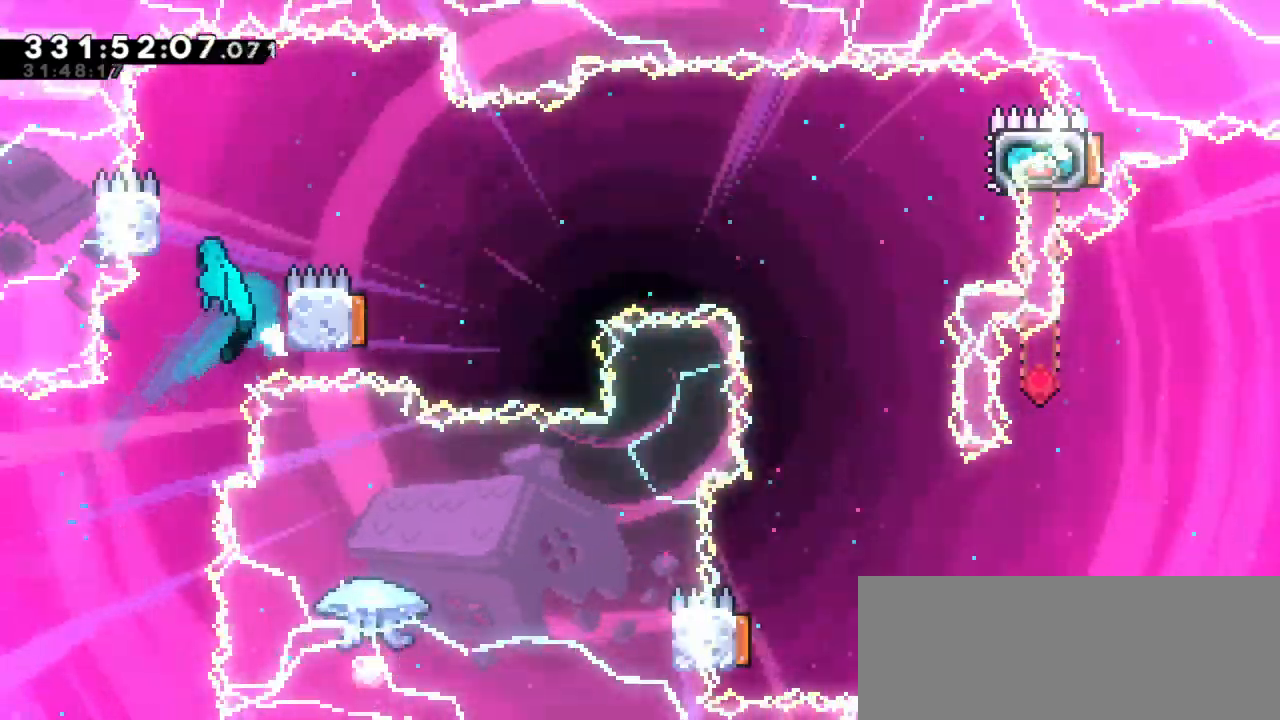
{"keys": ["jump2", "right"], "events": [[50, "jump2", "up"], [50, "right", "down"], [100, "jump2", "down"], [100, "left", "up"]]}
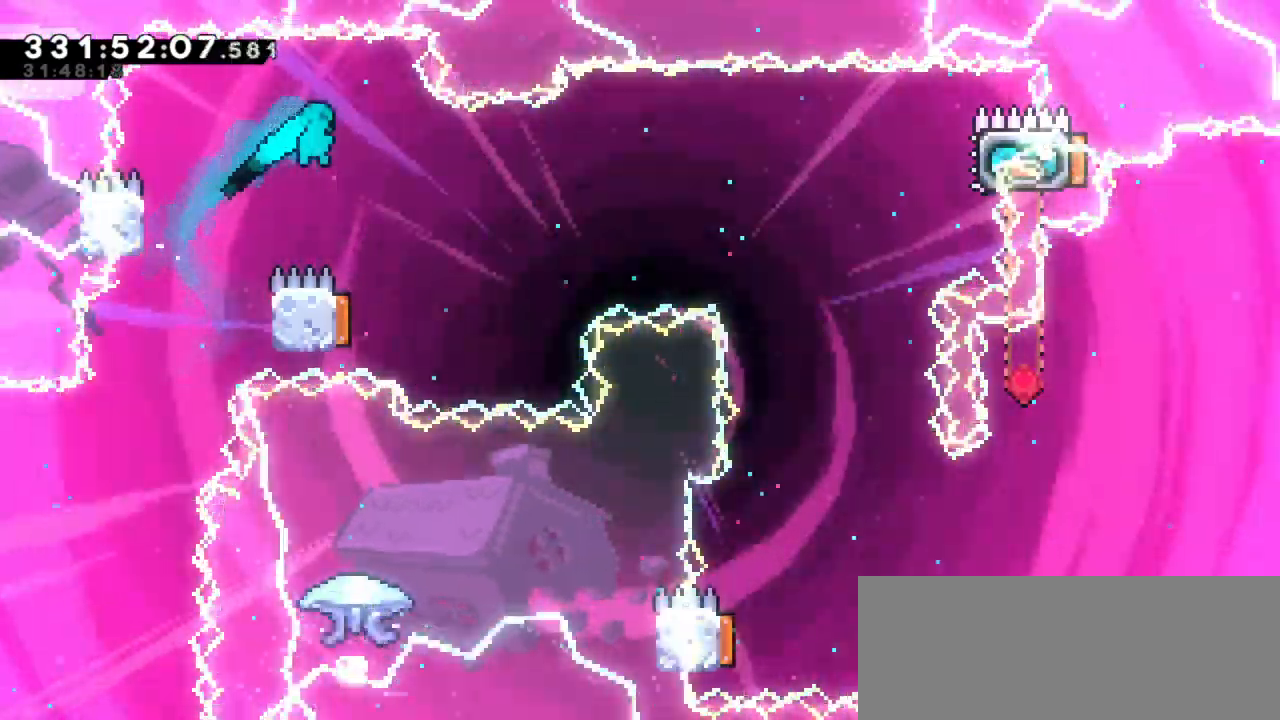
{"keys": ["right"], "events": [[100, "right", "up"], [134, "jump2", "up"], [250, "left", "down"], [417, "left", "up"], [434, "right", "down"]]}
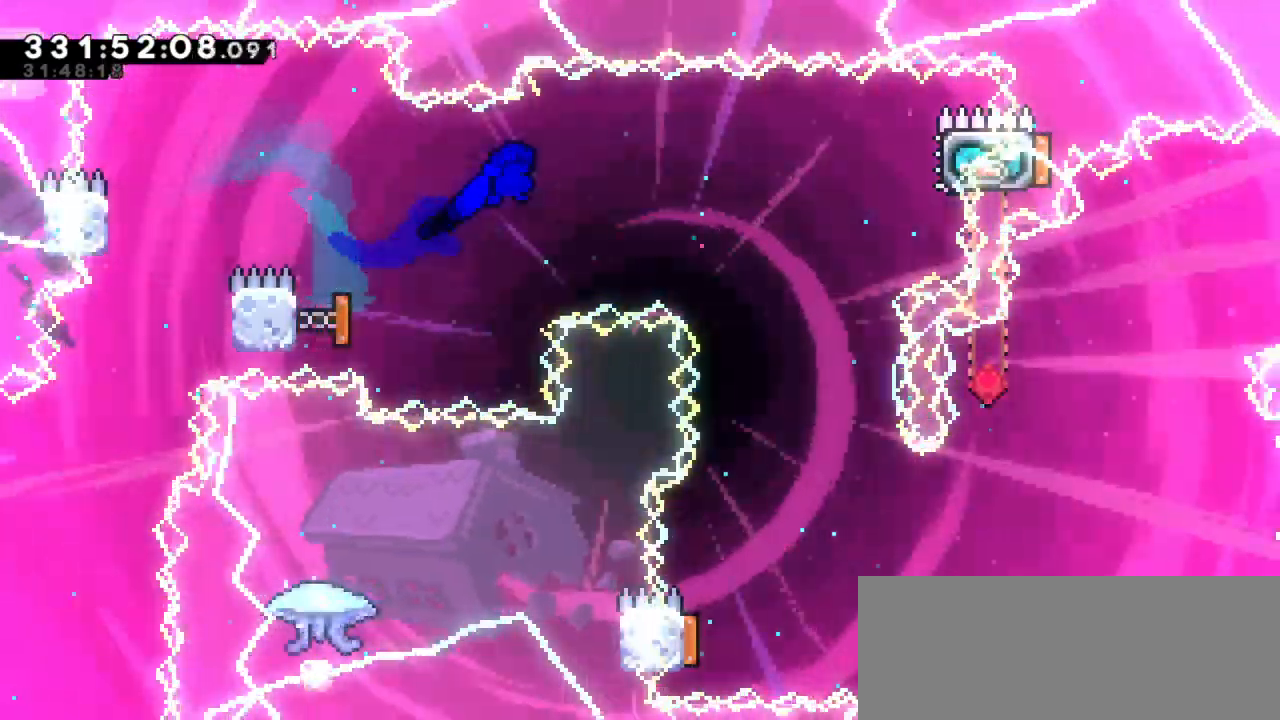
{"keys": ["dash", "right", "up"], "events": [[500, "dash", "down"], [500, "up", "down"]]}
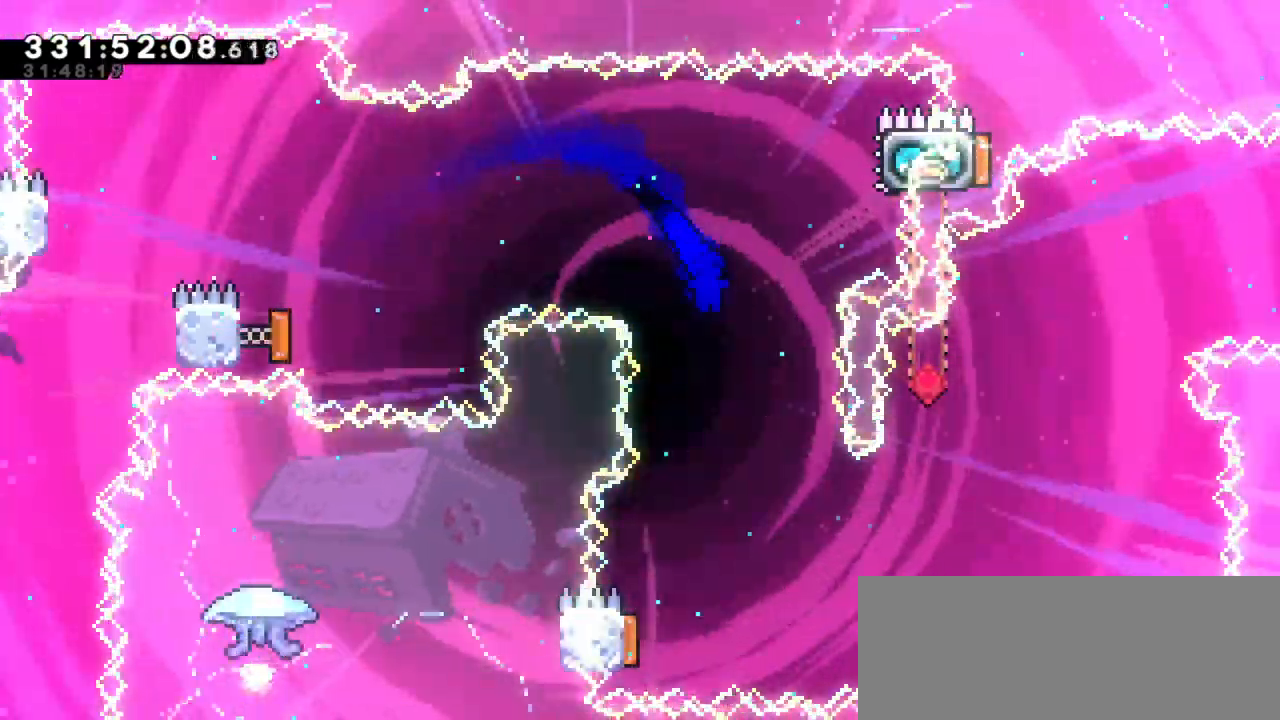
{"keys": [], "events": [[150, "up", "up"], [217, "dash", "up"], [350, "grab", "down"], [384, "right", "up"], [450, "grab", "up"]]}
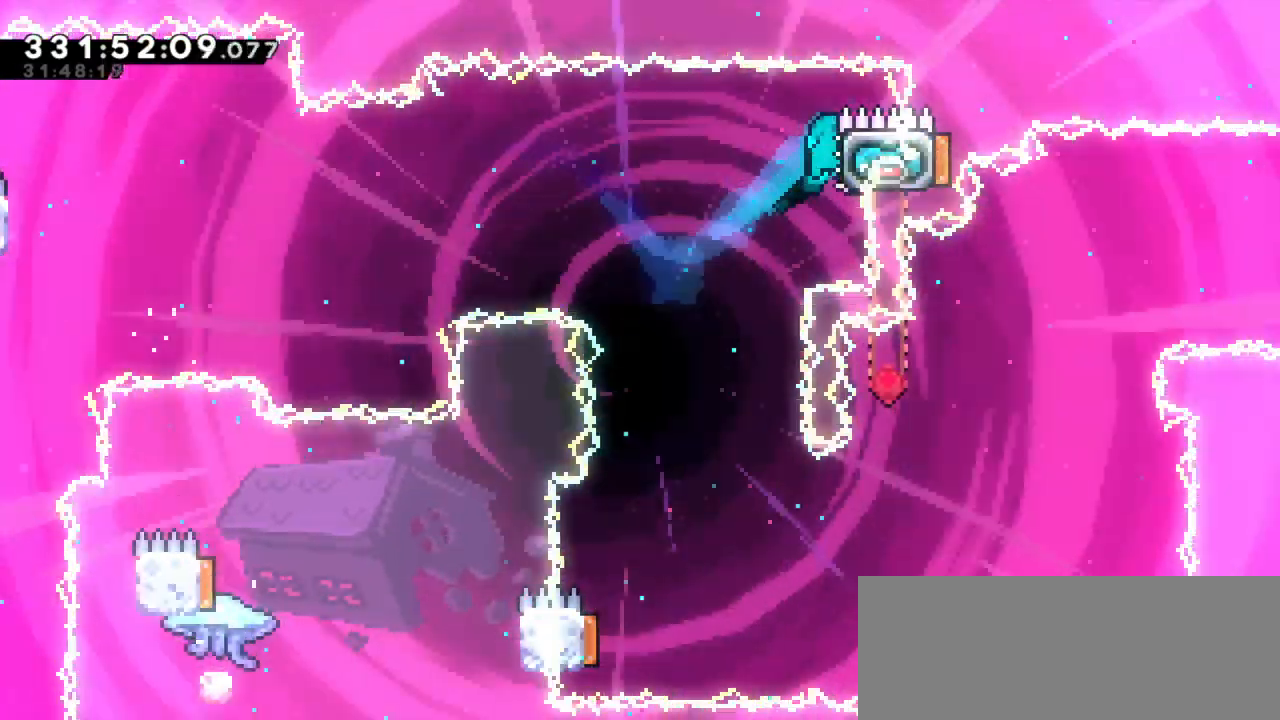
{"keys": [], "events": [[34, "left", "down"], [384, "left", "up"]]}
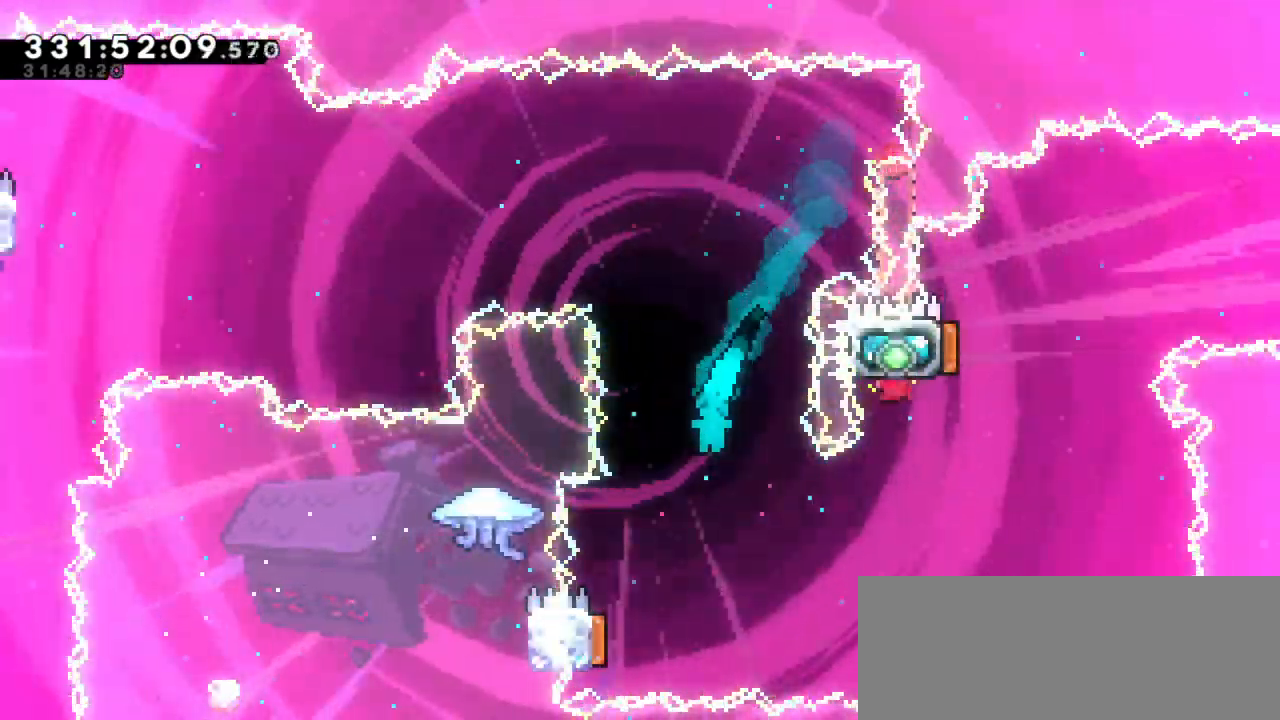
{"keys": ["grab", "right"], "events": [[84, "left", "down"], [417, "grab", "down"], [417, "right", "down"], [467, "left", "up"]]}
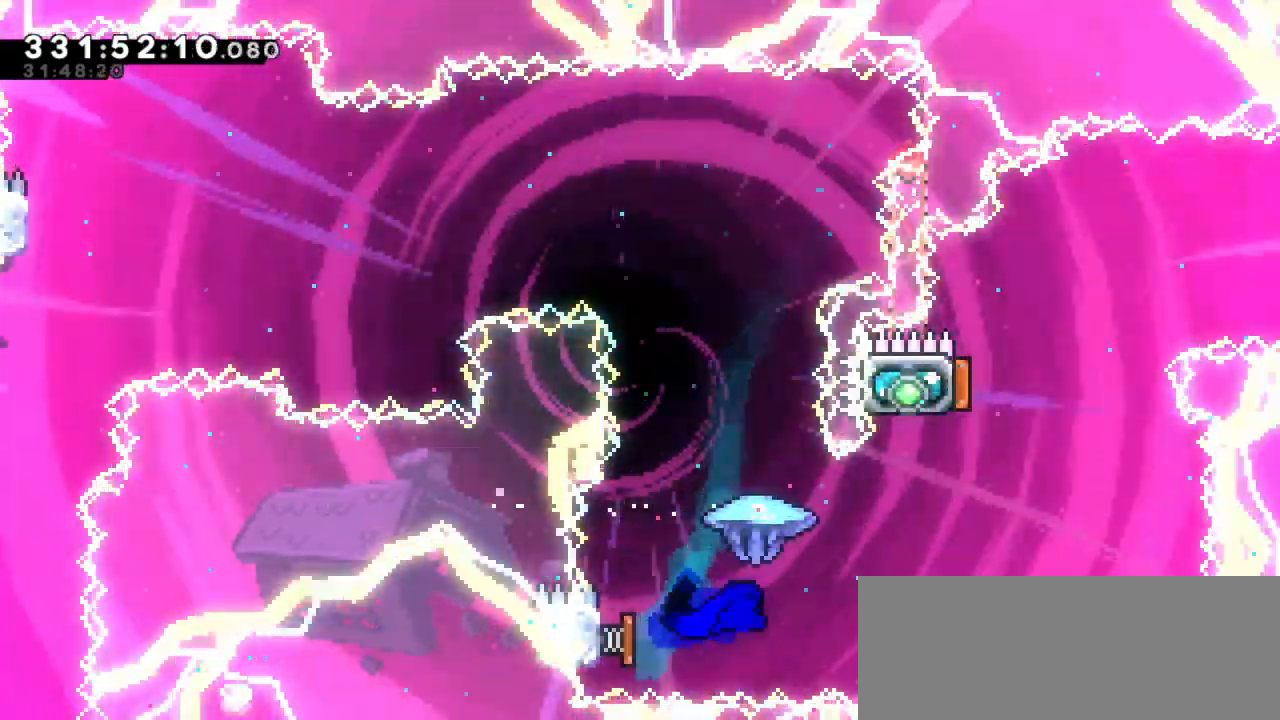
{"keys": ["grab", "left"], "events": [[350, "left", "down"], [367, "right", "up"]]}
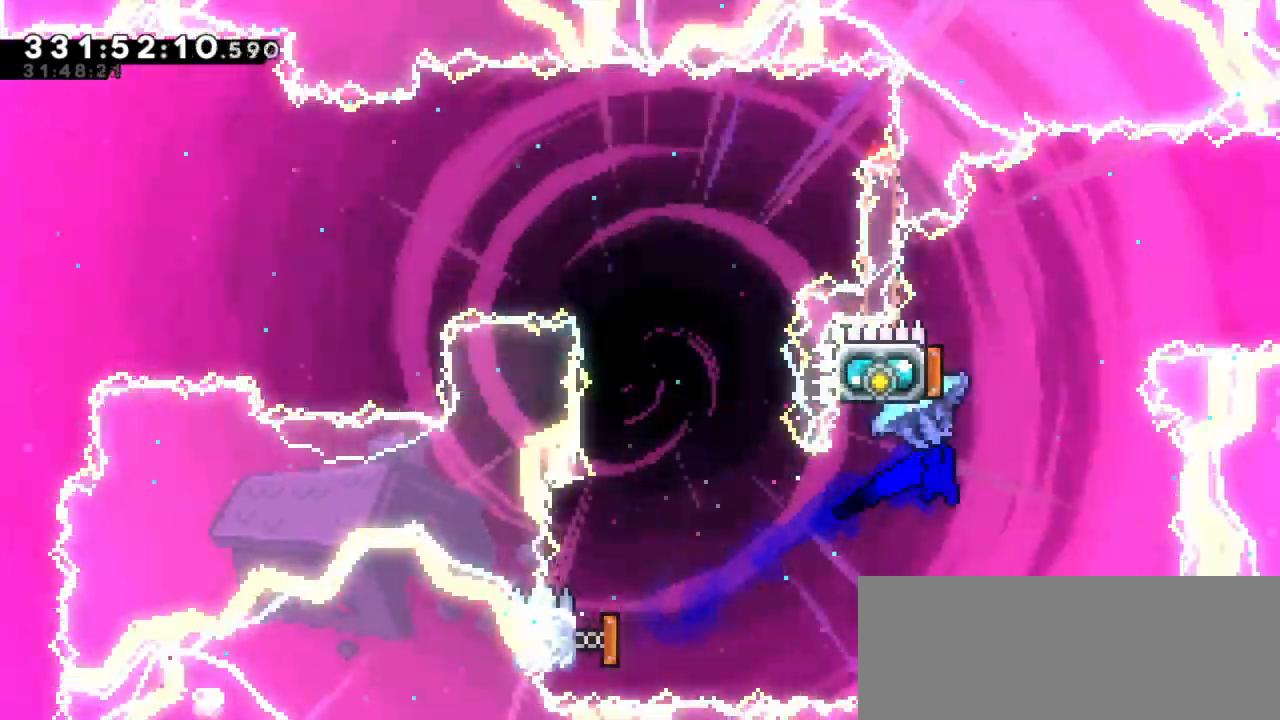
{"keys": ["dash", "up"], "events": [[200, "left", "up"], [250, "grab", "up"], [300, "dash", "down"], [317, "up", "down"]]}
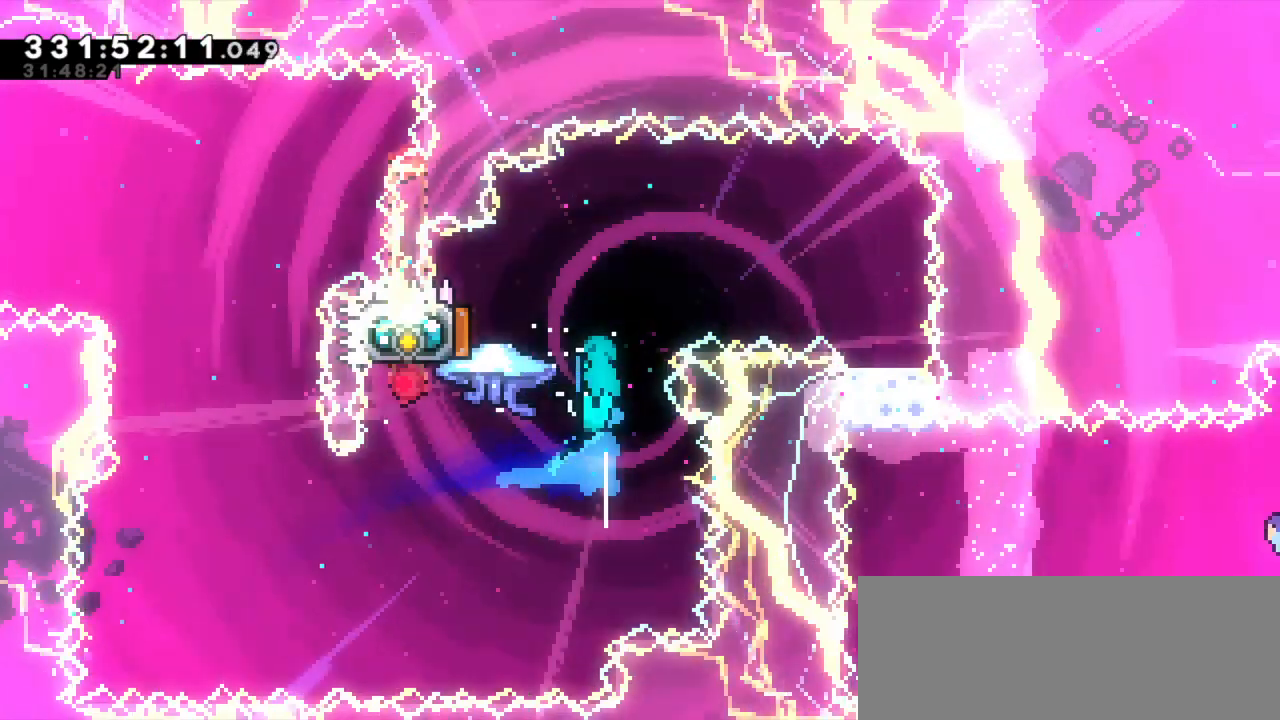
{"keys": ["grab"], "events": [[17, "left", "down"], [34, "dash", "up"], [67, "grab", "down"], [134, "up", "up"], [150, "up", "down"], [217, "up", "up"], [484, "left", "up"]]}
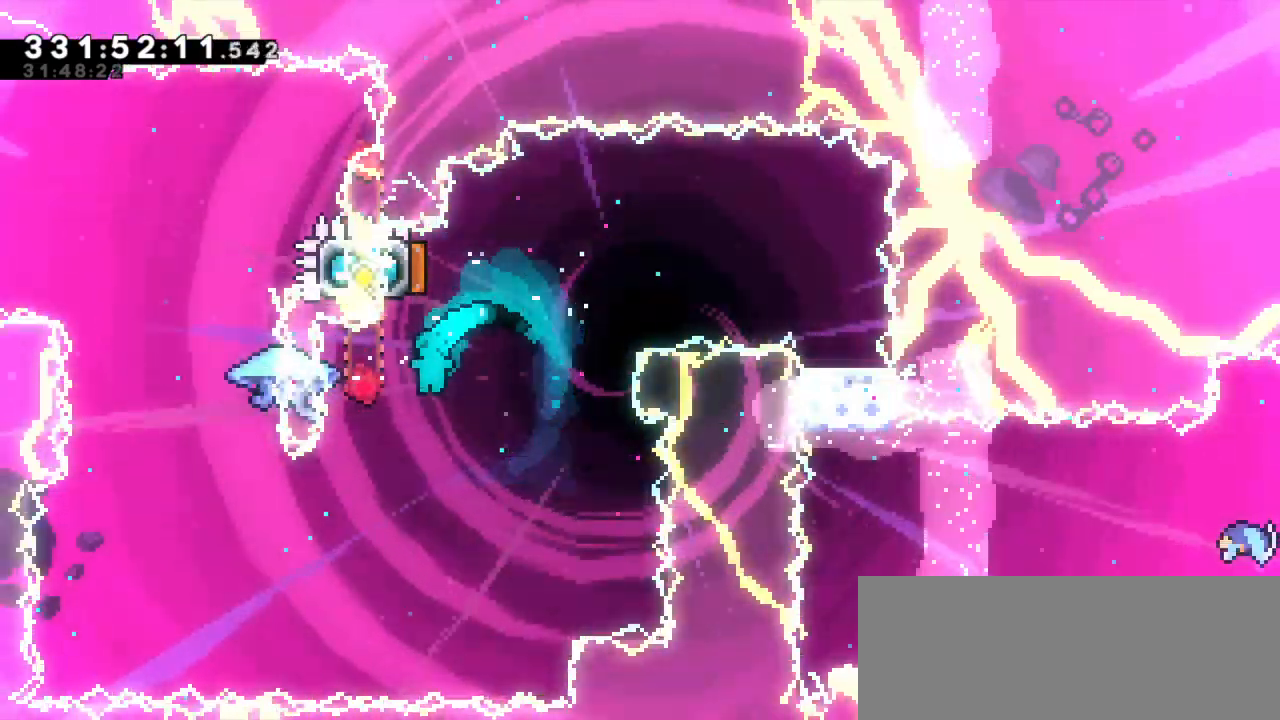
{"keys": ["grab"]}